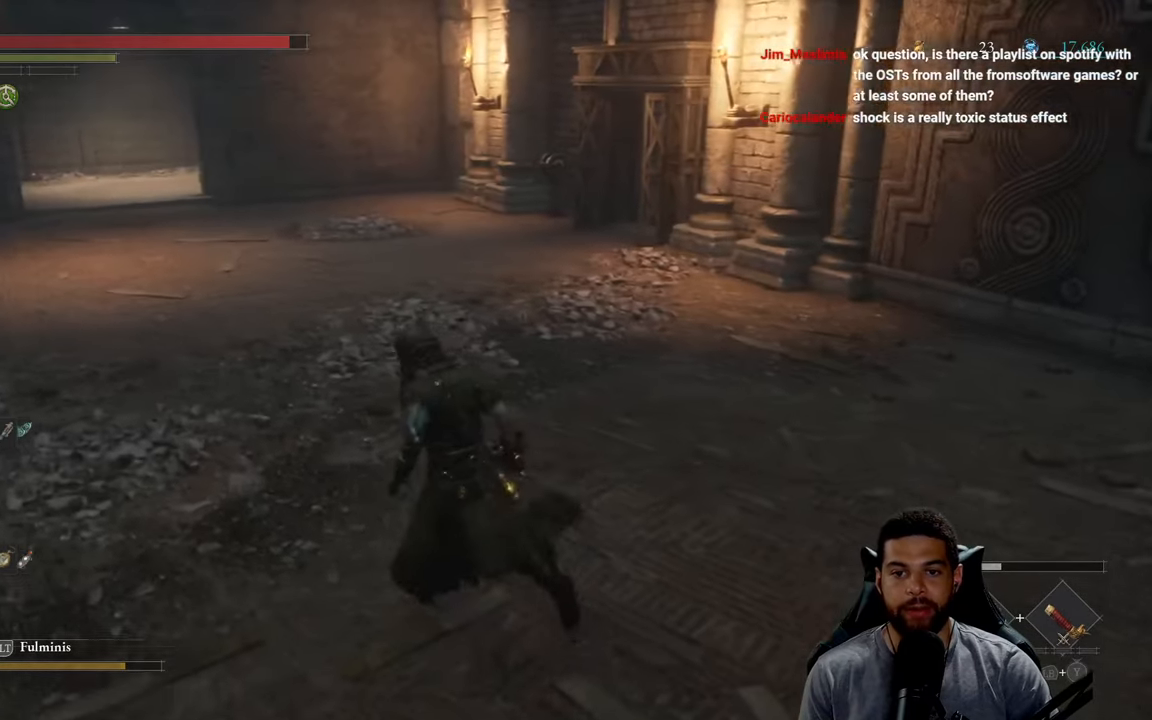
Gameplay with a controller (Xbox layout); each line is a JSON object with the inputs held at the frame after it. "events" lists button and stick changes between this image and that frame as [ms after this image, input, new state], when the widget could be followed in between.
{"buttons": [], "left_stick": "up", "right_stick": "center", "events": [[350, "left_stick", "up"]]}
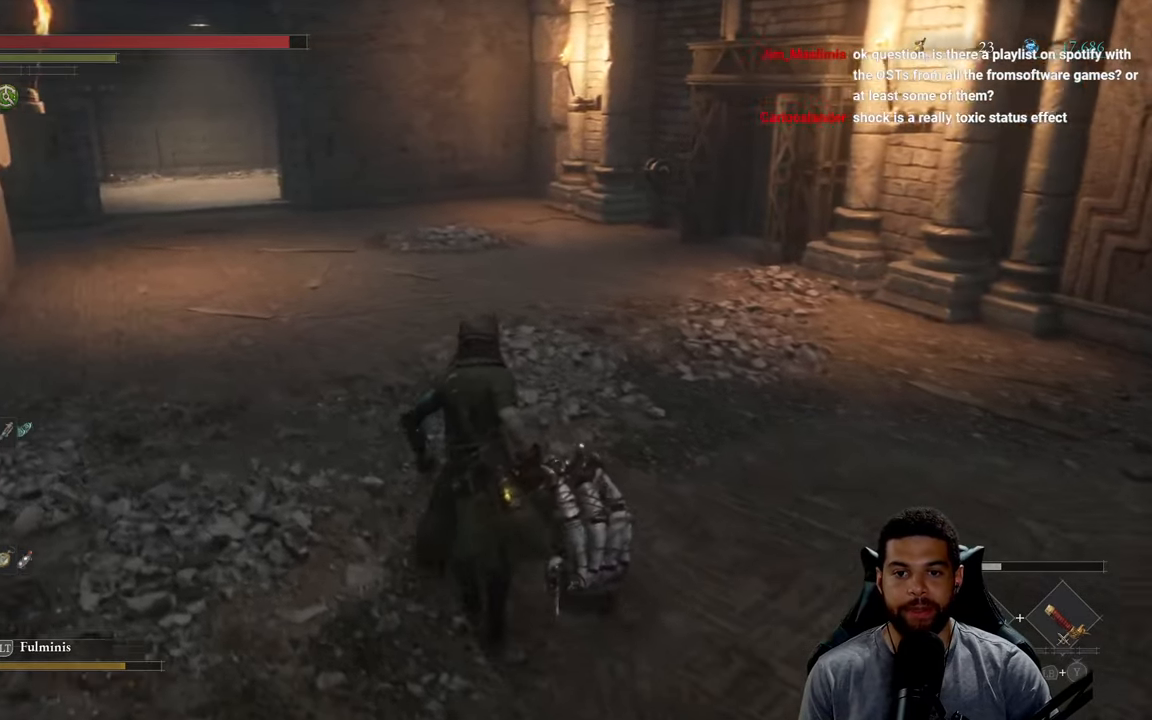
{"buttons": ["B"], "left_stick": "up-left", "right_stick": "center", "events": [[17, "right_stick", "right"], [133, "right_stick", "center"], [233, "B", "down"], [250, "left_stick", "up-left"]]}
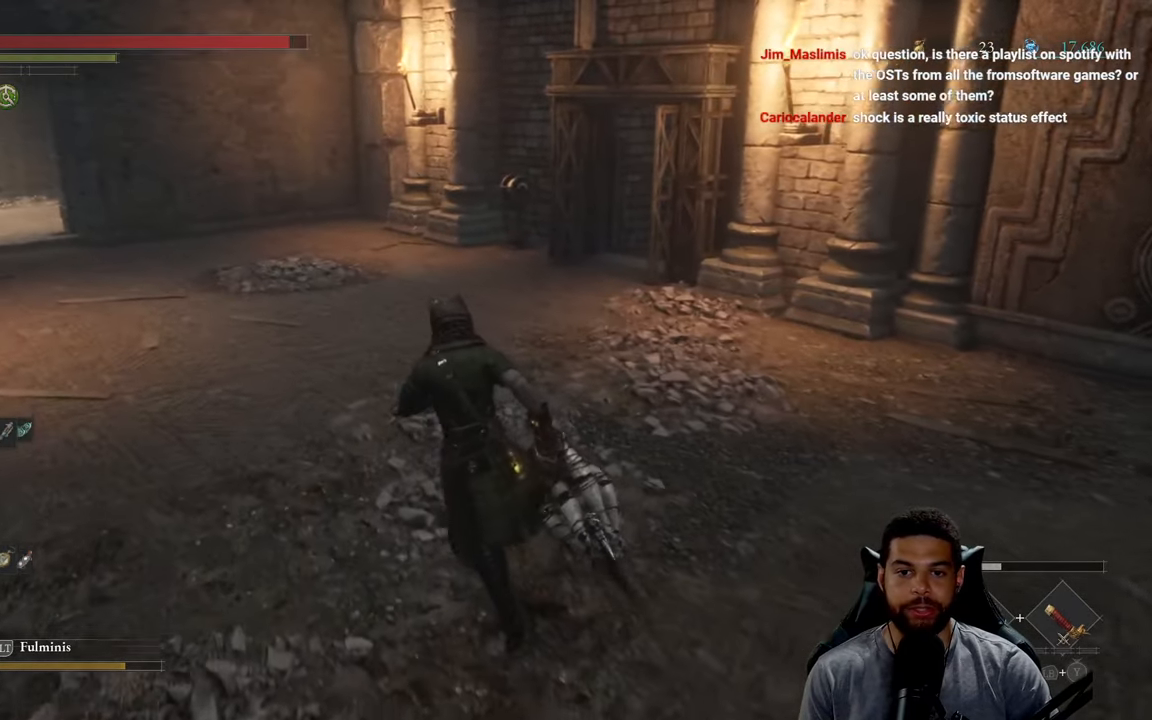
{"buttons": ["B"], "left_stick": "up-left", "right_stick": "center", "events": [[383, "right_stick", "up-right"], [450, "right_stick", "center"]]}
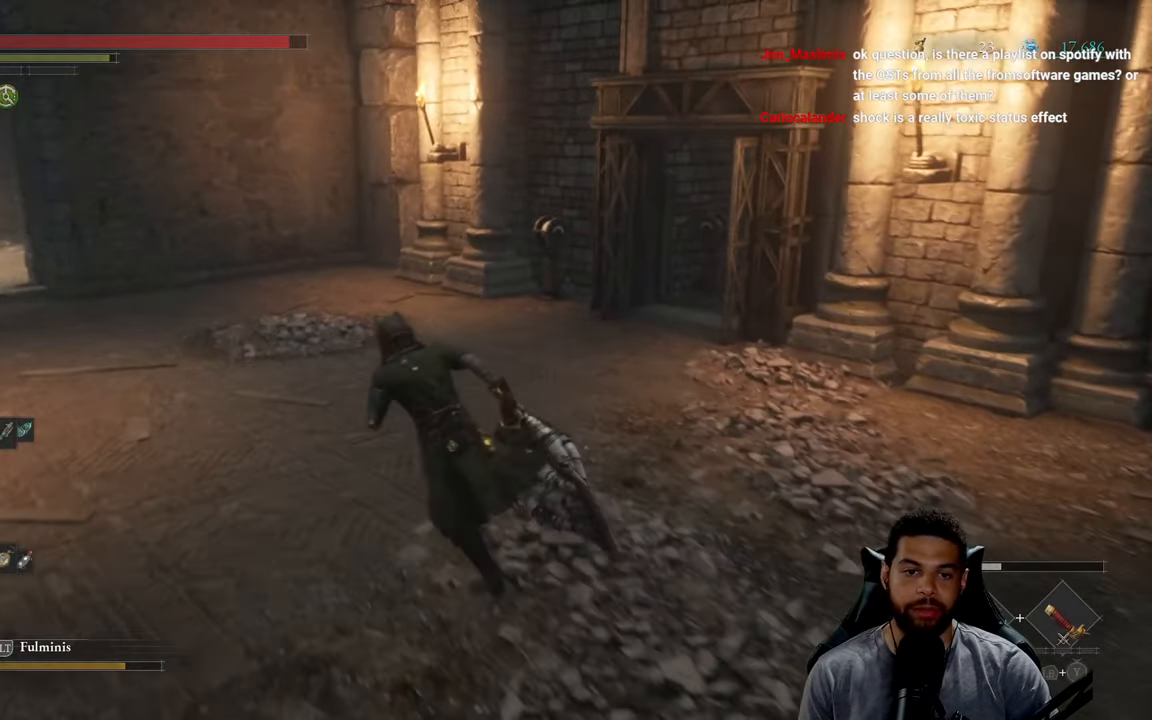
{"buttons": ["B"], "left_stick": "up", "right_stick": "center", "events": [[217, "left_stick", "up"]]}
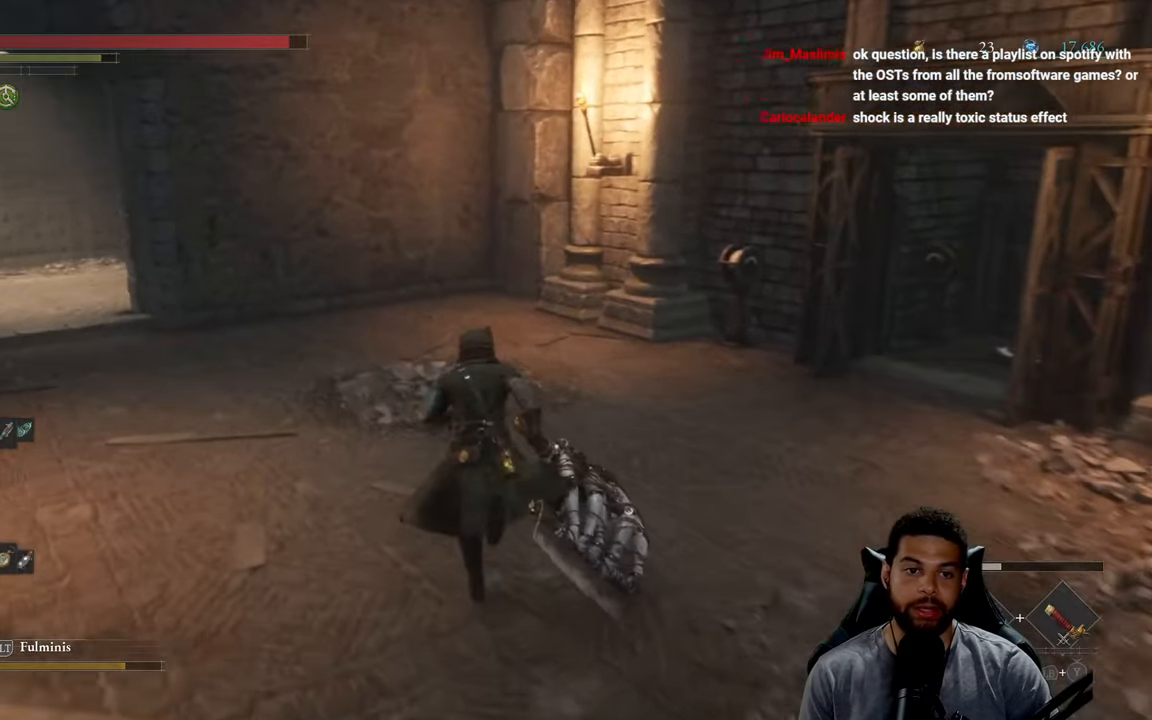
{"buttons": ["B"], "left_stick": "up", "right_stick": "center", "events": [[67, "left_stick", "up-right"], [133, "right_stick", "right"], [267, "left_stick", "up"], [283, "right_stick", "center"]]}
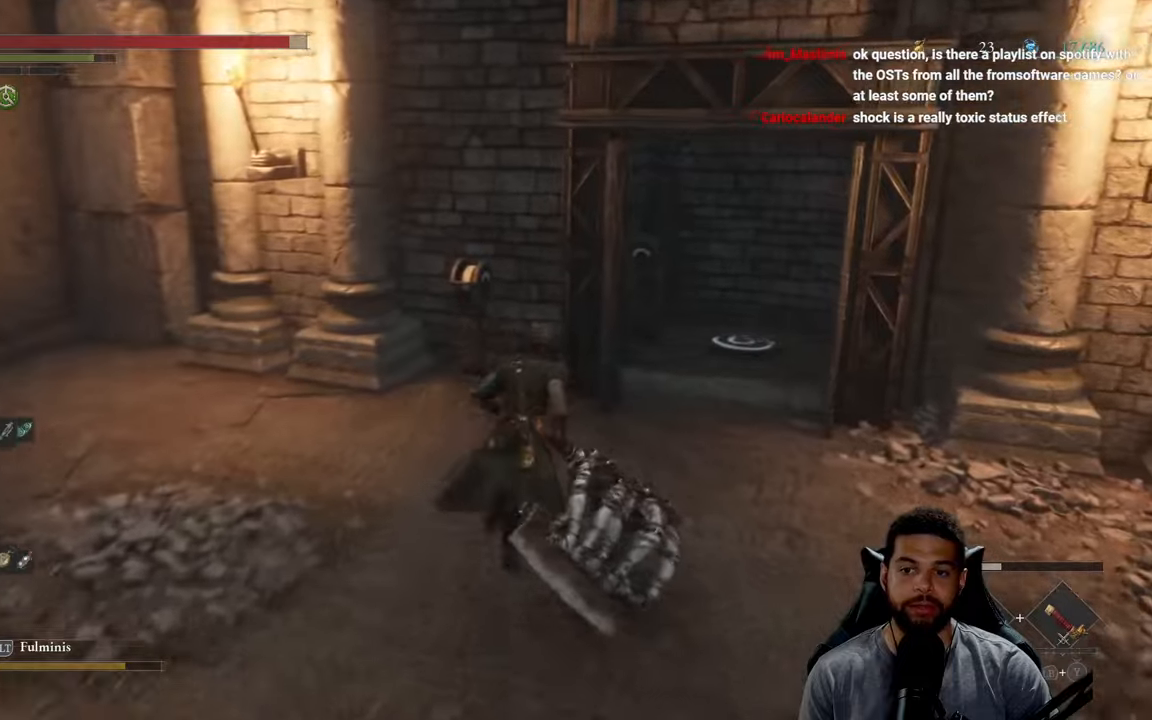
{"buttons": [], "left_stick": "up-left", "right_stick": "left", "events": [[34, "B", "up"], [134, "left_stick", "left"], [184, "right_stick", "left"], [417, "left_stick", "up-left"]]}
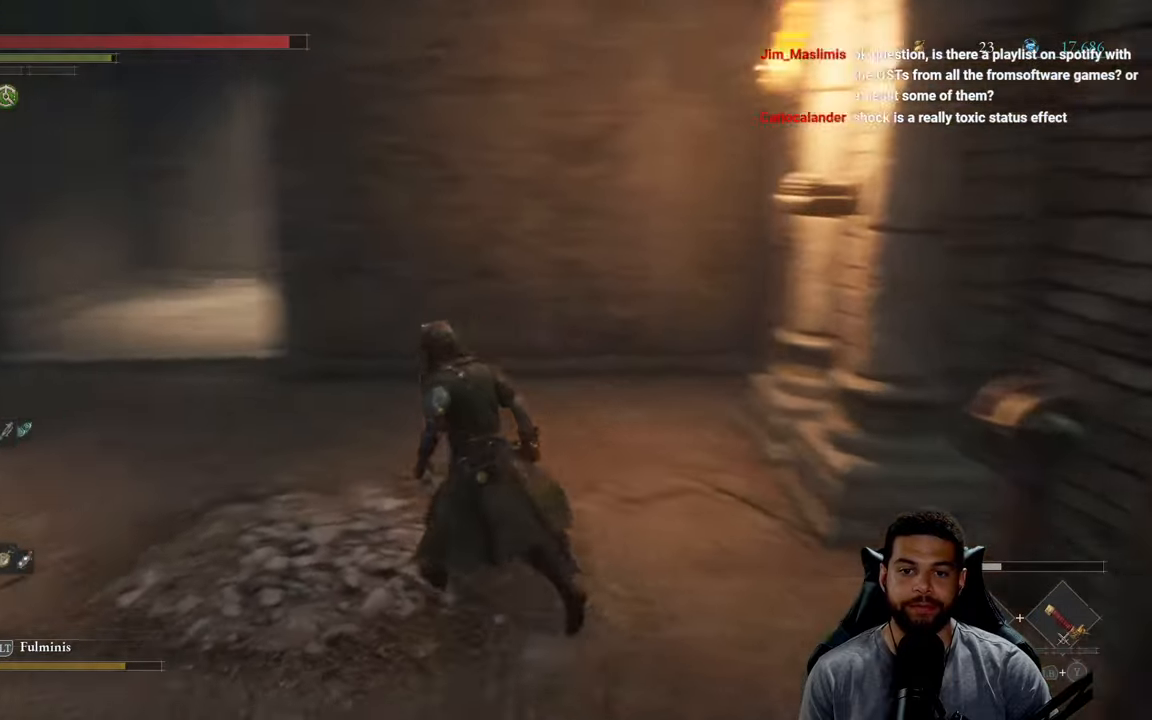
{"buttons": ["B"], "left_stick": "up-left", "right_stick": "right", "events": [[67, "right_stick", "center"], [167, "B", "down"], [450, "right_stick", "right"]]}
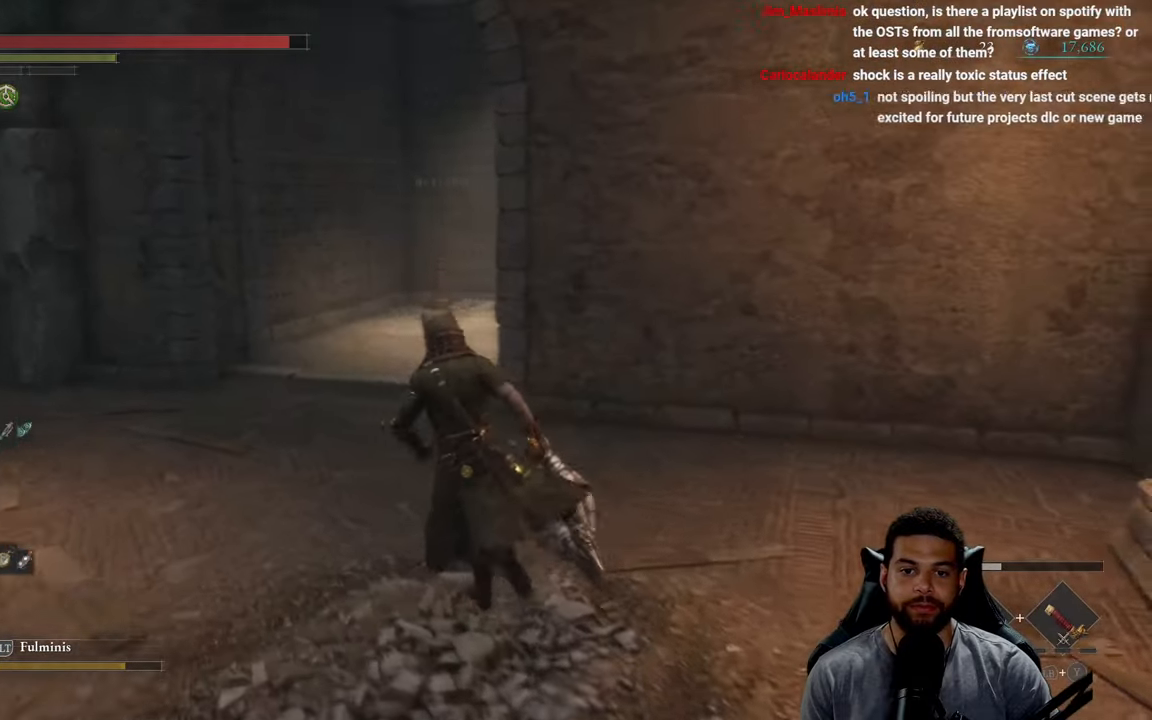
{"buttons": ["B"], "left_stick": "up-left", "right_stick": "right", "events": []}
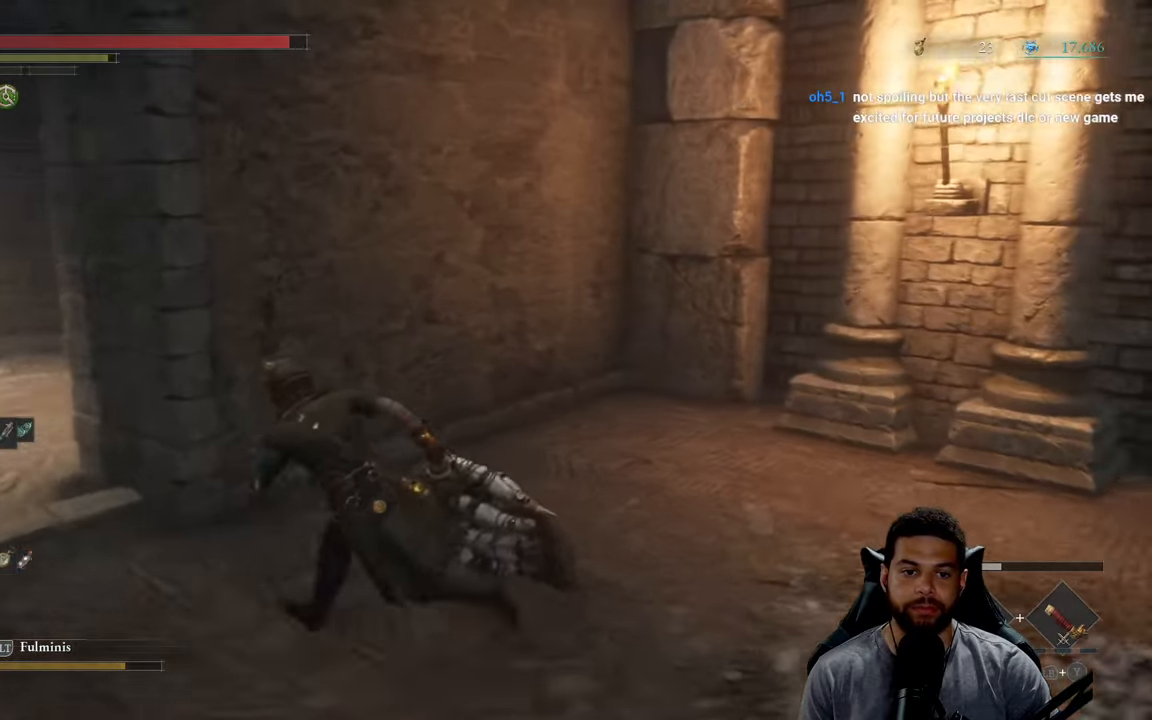
{"buttons": ["B"], "left_stick": "up-left", "right_stick": "center", "events": [[17, "left_stick", "left"], [50, "right_stick", "center"], [417, "left_stick", "up-left"]]}
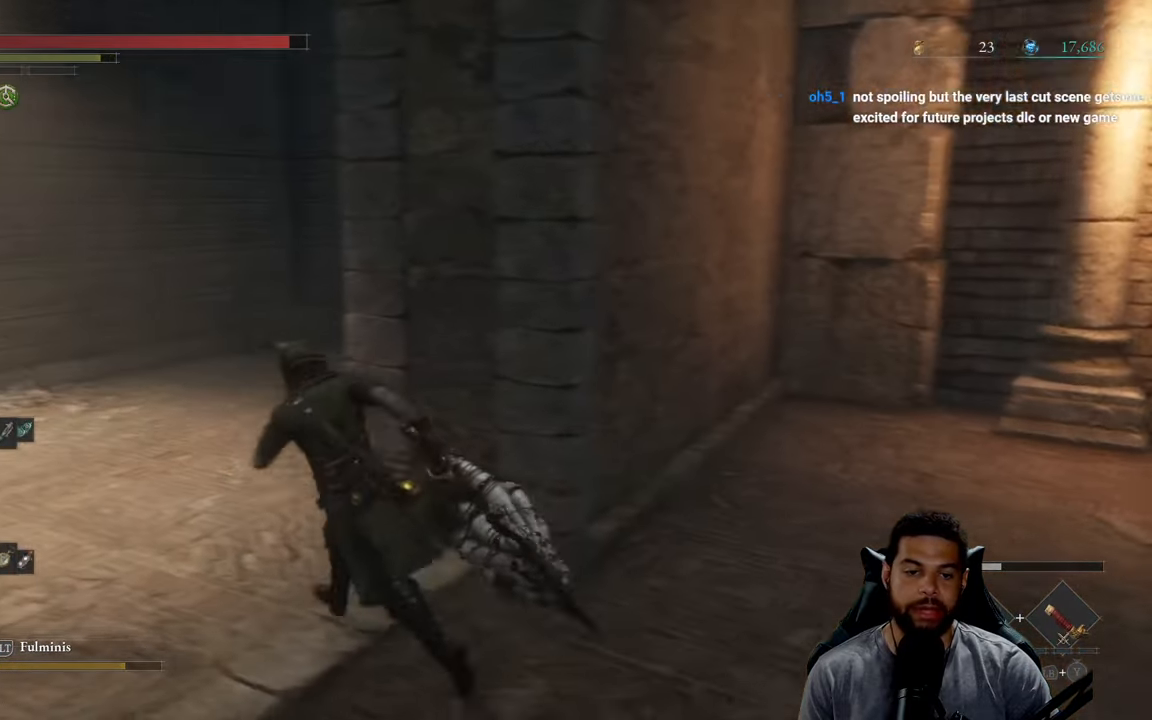
{"buttons": ["B"], "left_stick": "up-left", "right_stick": "center", "events": [[50, "right_stick", "right"], [200, "right_stick", "center"]]}
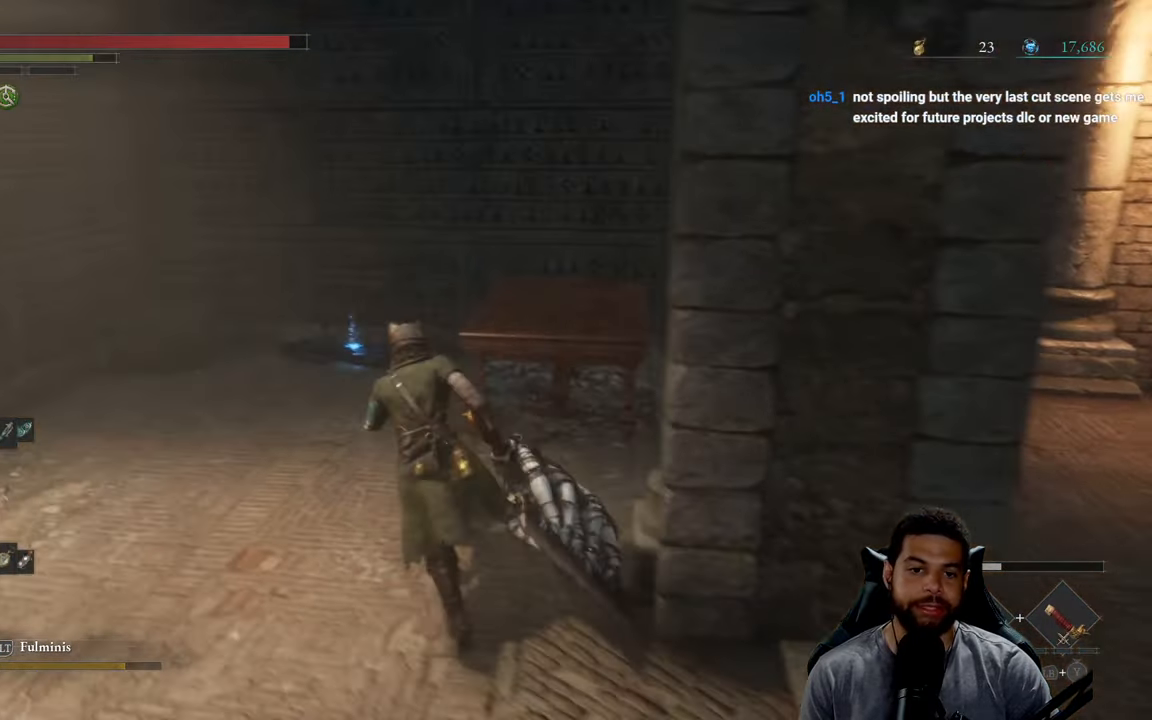
{"buttons": [], "left_stick": "up", "right_stick": "center", "events": [[50, "left_stick", "up"], [434, "B", "up"]]}
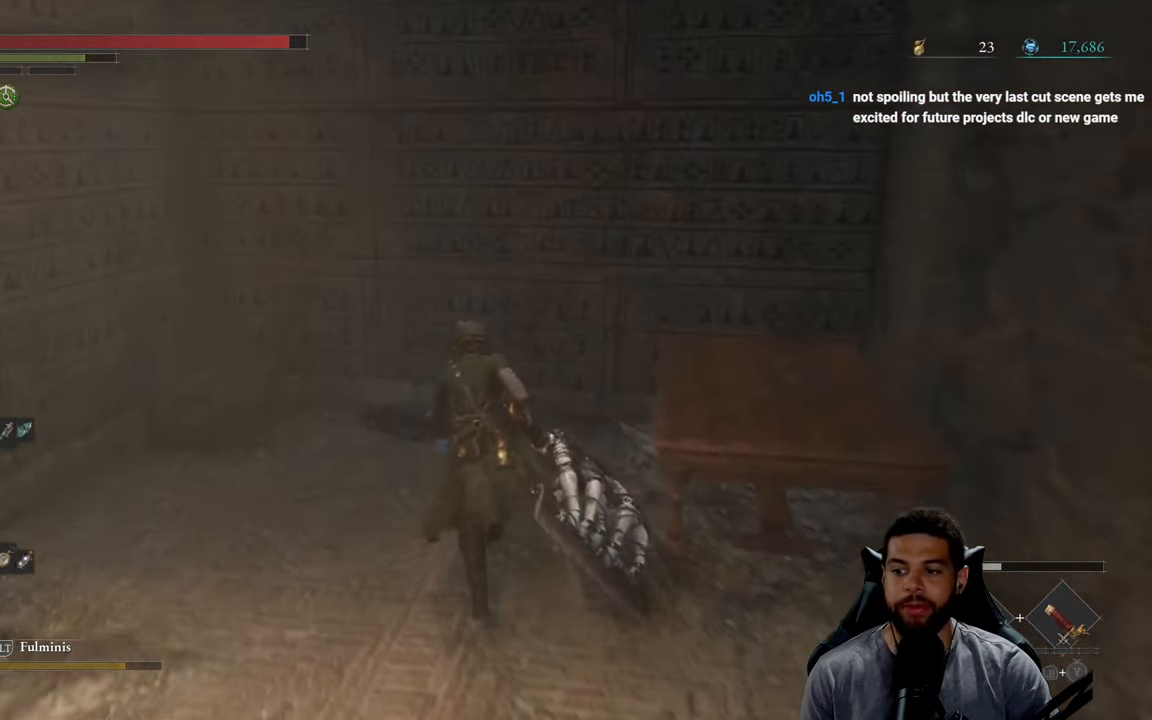
{"buttons": [], "left_stick": "center", "right_stick": "center", "events": [[234, "A", "down"], [350, "A", "up"], [384, "left_stick", "center"], [417, "A", "down"], [500, "A", "up"]]}
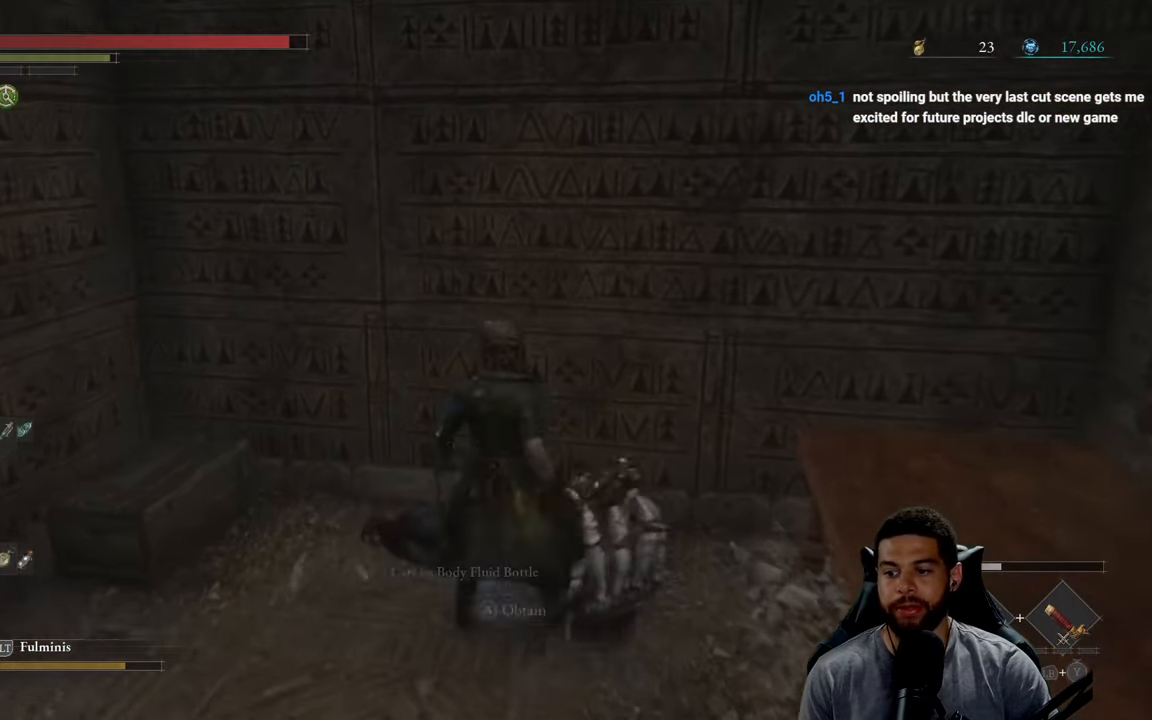
{"buttons": [], "left_stick": "down-right", "right_stick": "center", "events": [[67, "left_stick", "down"], [167, "right_stick", "right"], [450, "left_stick", "down-right"], [467, "right_stick", "center"]]}
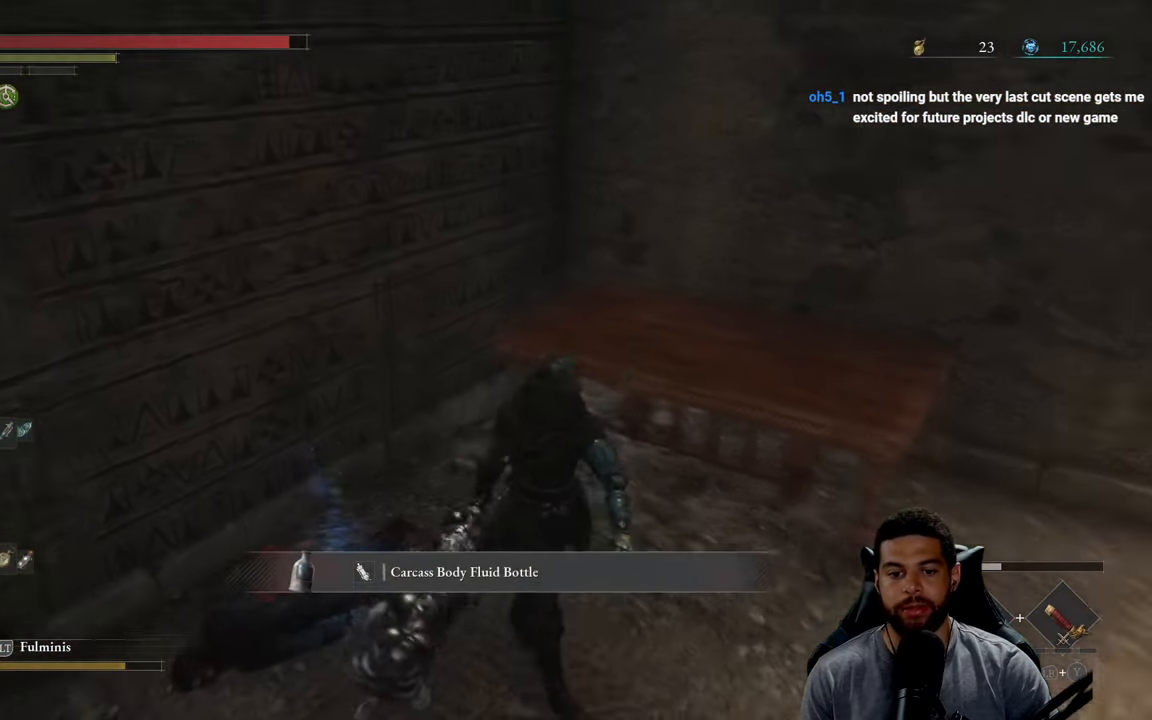
{"buttons": ["B"], "left_stick": "up-right", "right_stick": "center", "events": [[234, "right_stick", "right"], [334, "left_stick", "right"], [417, "right_stick", "center"], [467, "B", "down"], [484, "left_stick", "up-right"]]}
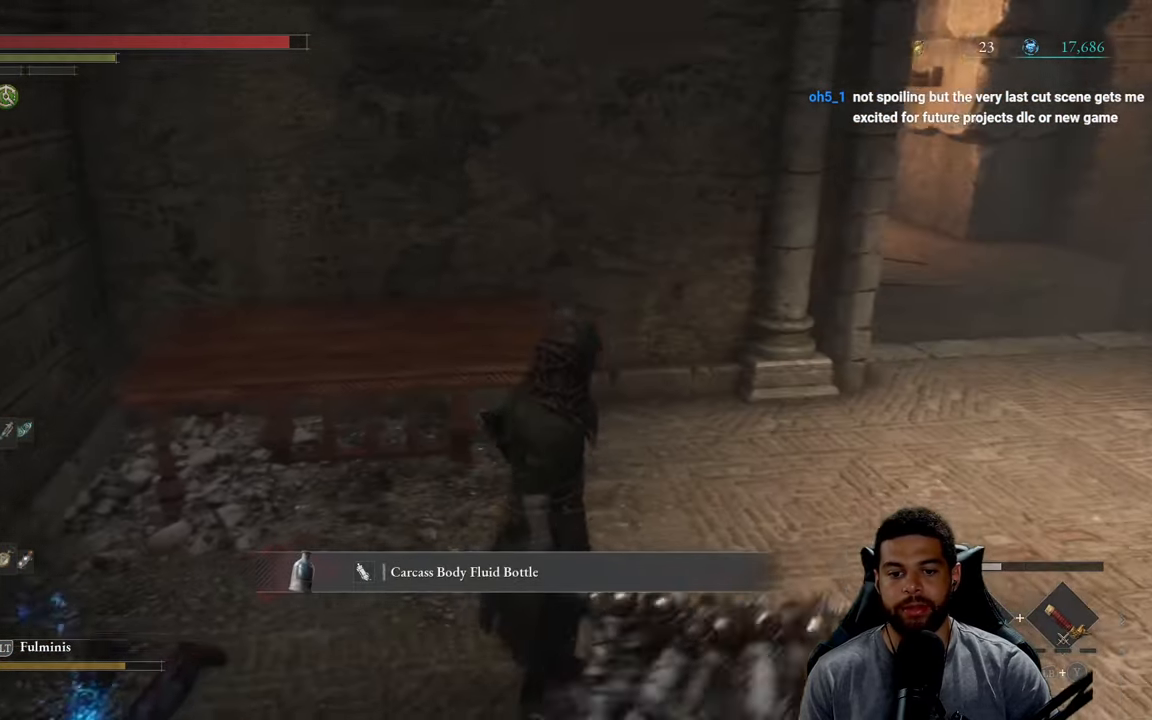
{"buttons": ["B"], "left_stick": "up-right", "right_stick": "center", "events": [[267, "right_stick", "right"], [384, "right_stick", "center"]]}
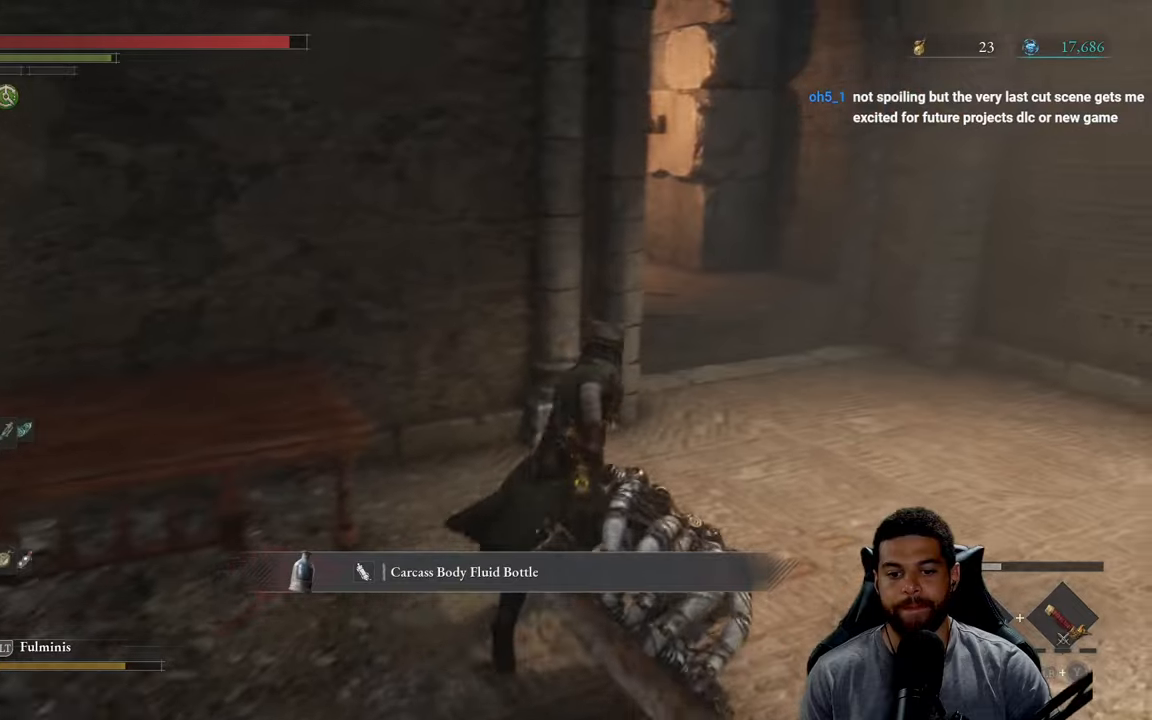
{"buttons": ["B"], "left_stick": "up-right", "right_stick": "left", "events": [[233, "right_stick", "left"]]}
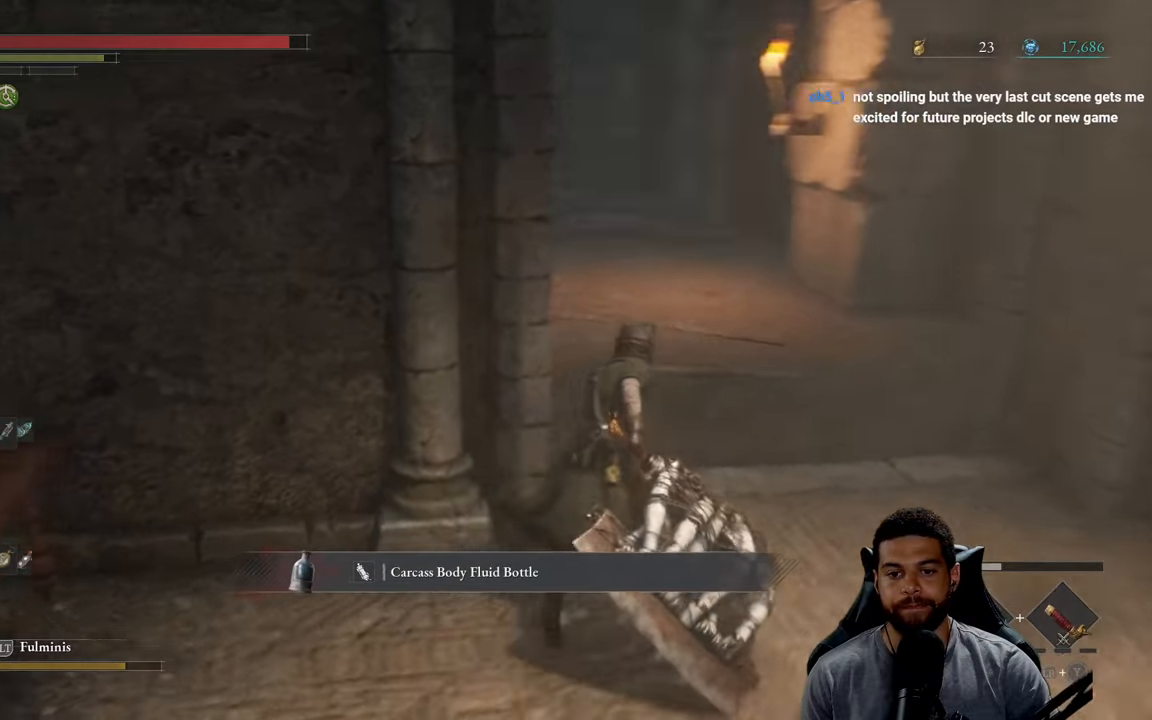
{"buttons": ["B"], "left_stick": "up-right", "right_stick": "up", "events": [[200, "A", "down"], [250, "right_stick", "center"], [433, "A", "up"], [483, "right_stick", "up"]]}
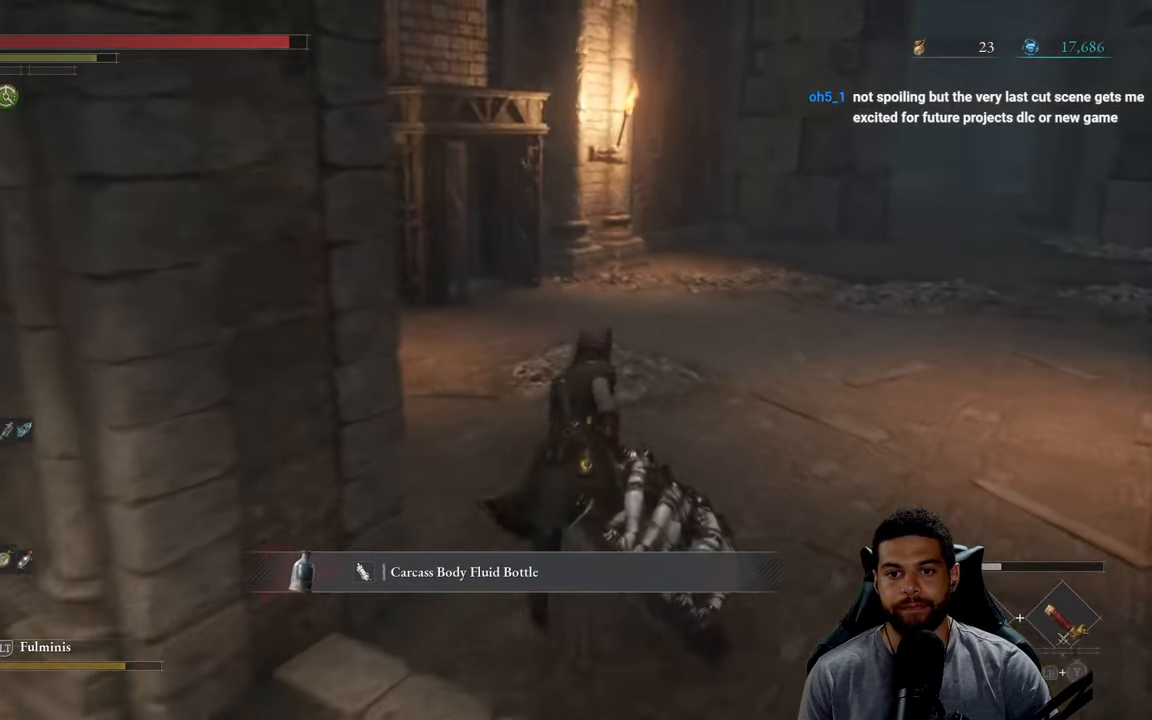
{"buttons": ["B"], "left_stick": "up-right", "right_stick": "left", "events": [[66, "right_stick", "center"], [316, "right_stick", "left"]]}
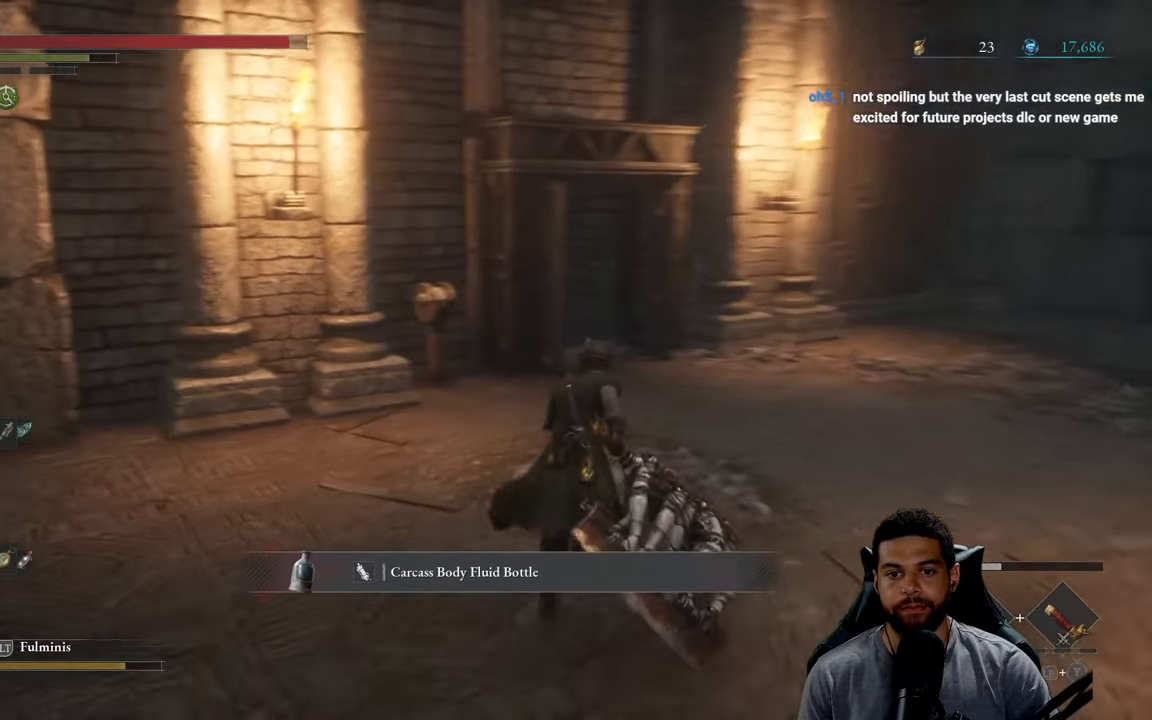
{"buttons": ["B"], "left_stick": "up-right", "right_stick": "left", "events": []}
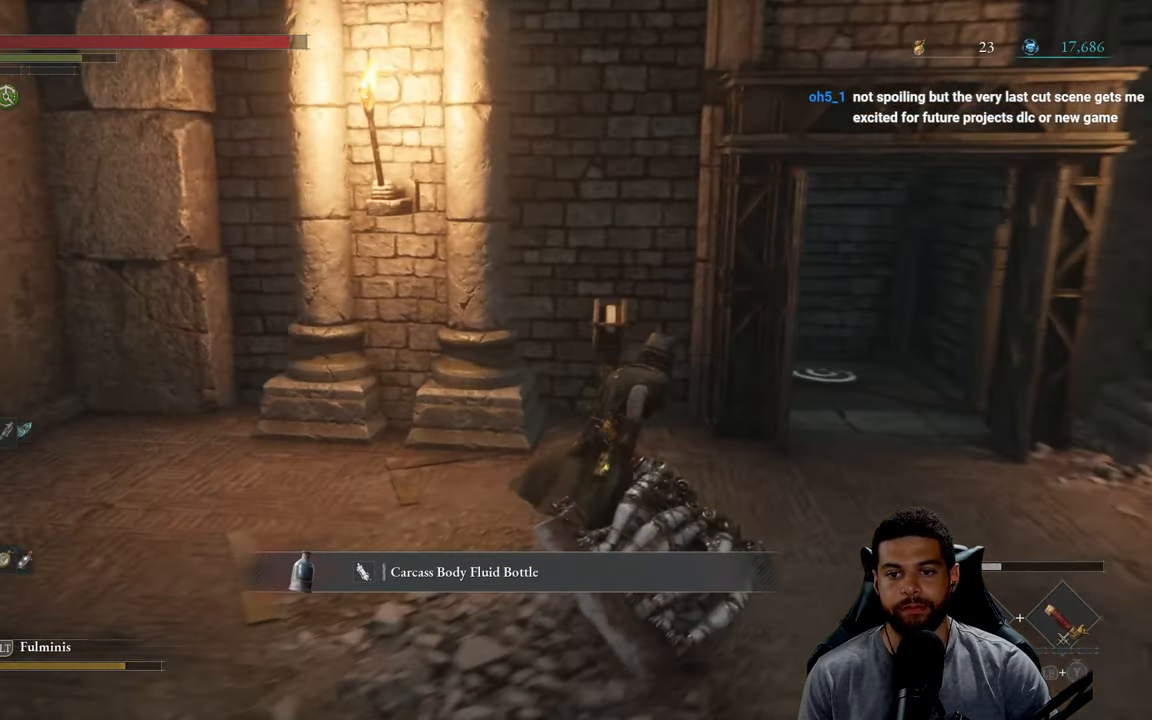
{"buttons": ["B"], "left_stick": "up-right", "right_stick": "center", "events": [[33, "right_stick", "center"]]}
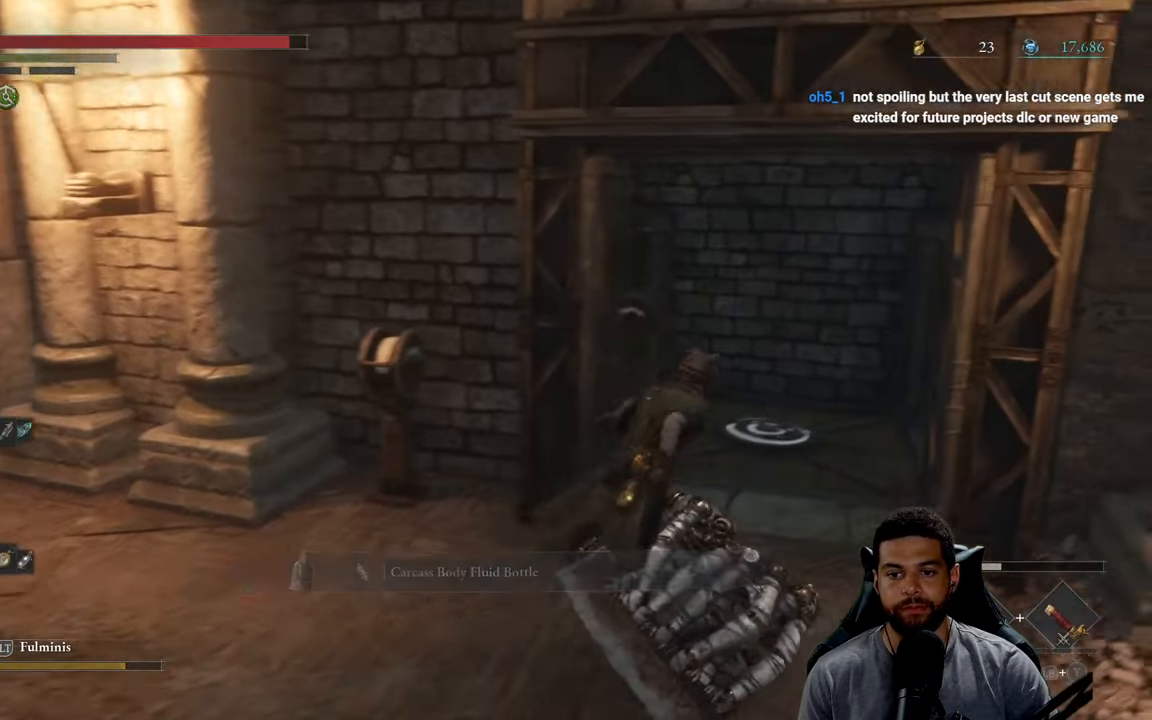
{"buttons": [], "left_stick": "center", "right_stick": "left", "events": [[233, "right_stick", "left"], [283, "right_stick", "center"], [300, "left_stick", "up"], [366, "B", "up"], [450, "right_stick", "left"], [500, "left_stick", "center"]]}
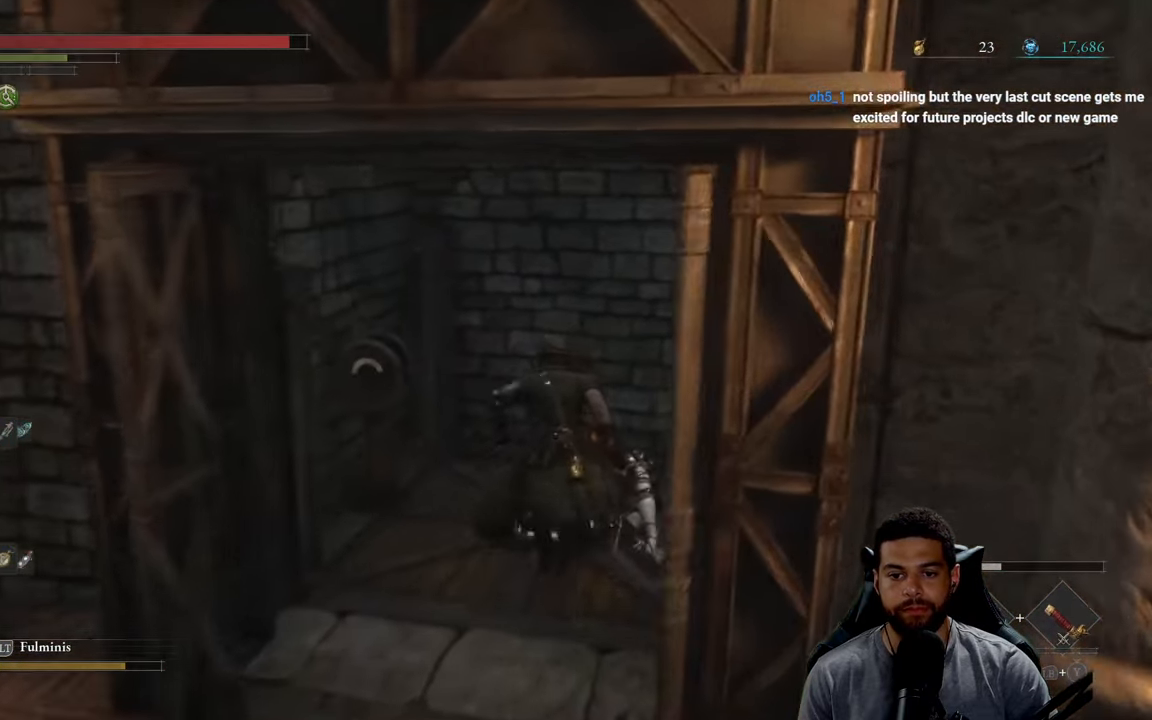
{"buttons": [], "left_stick": "right", "right_stick": "center", "events": [[366, "left_stick", "right"], [416, "right_stick", "center"]]}
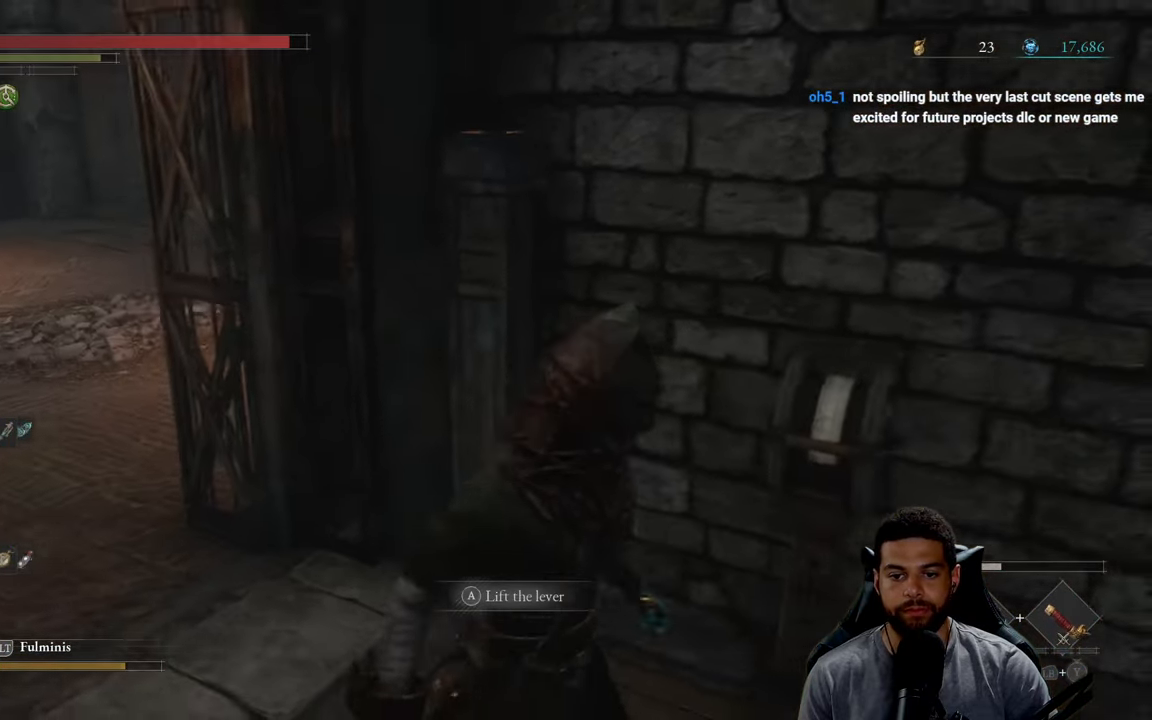
{"buttons": [], "left_stick": "center", "right_stick": "center", "events": [[133, "A", "down"], [133, "left_stick", "center"], [233, "A", "up"]]}